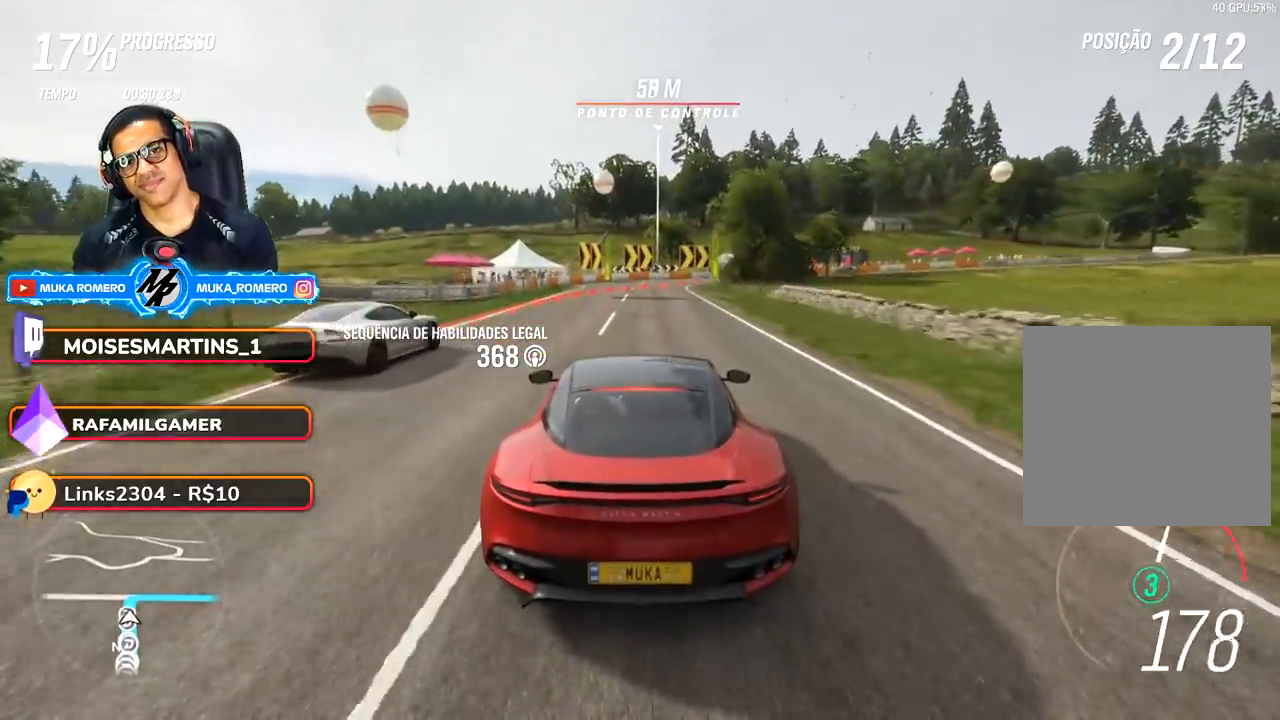
Gameplay with a controller (Xbox layout); each line is a JSON object with the inputs held at the frame after it. "events" lists button and stick changes between this image and that frame as [ms after this image, input, new state], when the widget could be followed in between. Not read: L3 R3.
{"buttons": ["L2"], "left_stick": "right", "right_stick": "center", "events": [[333, "L2", "up"], [350, "left_stick", "center"], [433, "L2", "down"], [467, "left_stick", "right"]]}
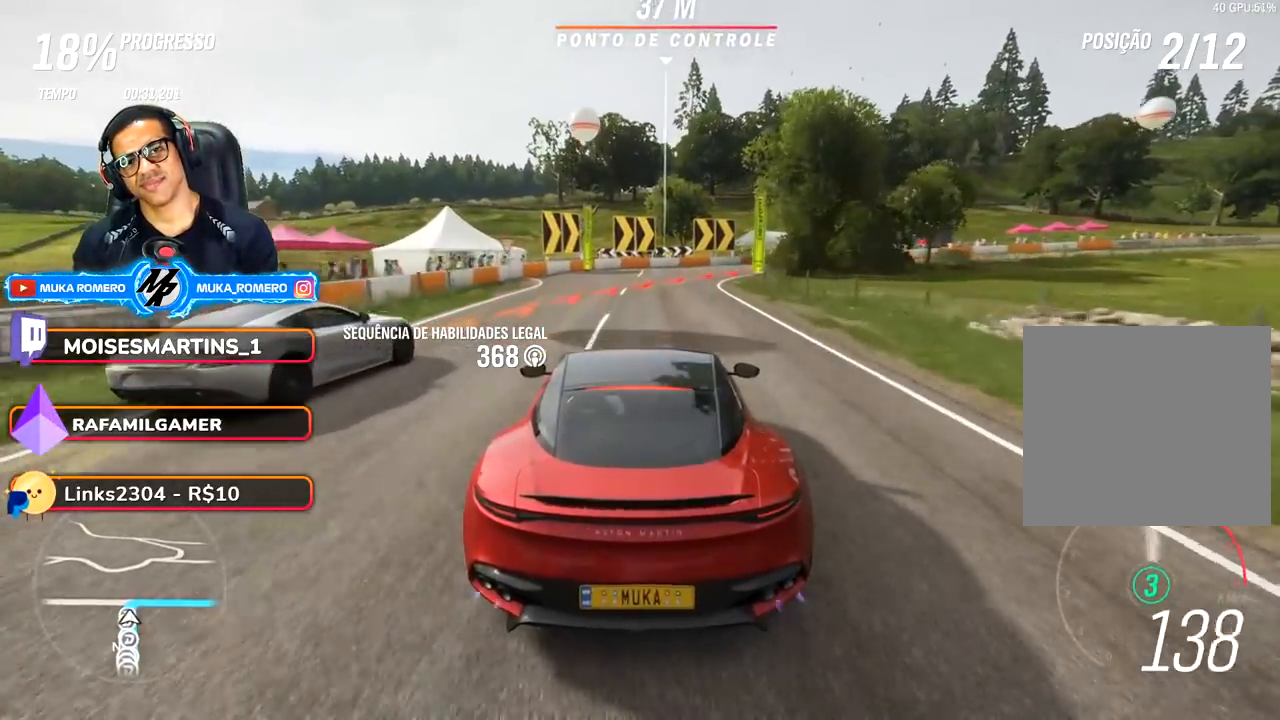
{"buttons": ["L2"], "left_stick": "right", "right_stick": "center", "events": []}
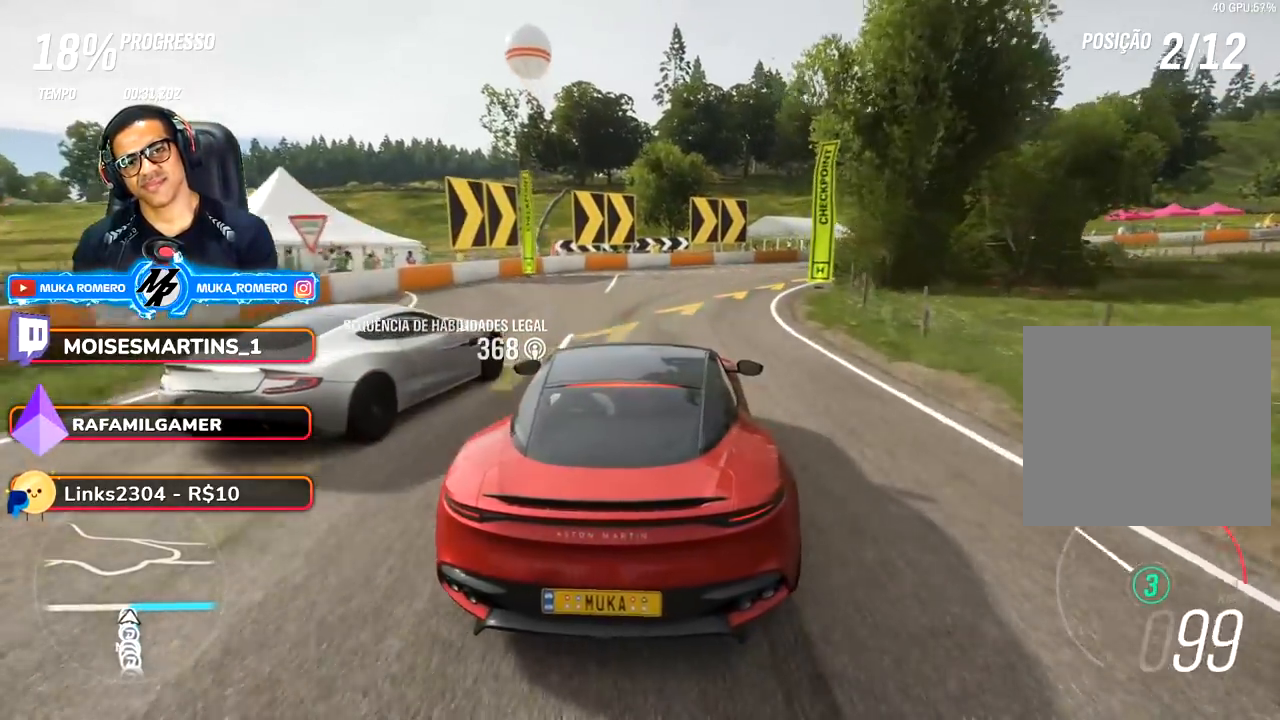
{"buttons": ["R2"], "left_stick": "right", "right_stick": "center", "events": [[67, "L2", "up"], [117, "L2", "down"], [250, "L2", "up"], [367, "R2", "down"]]}
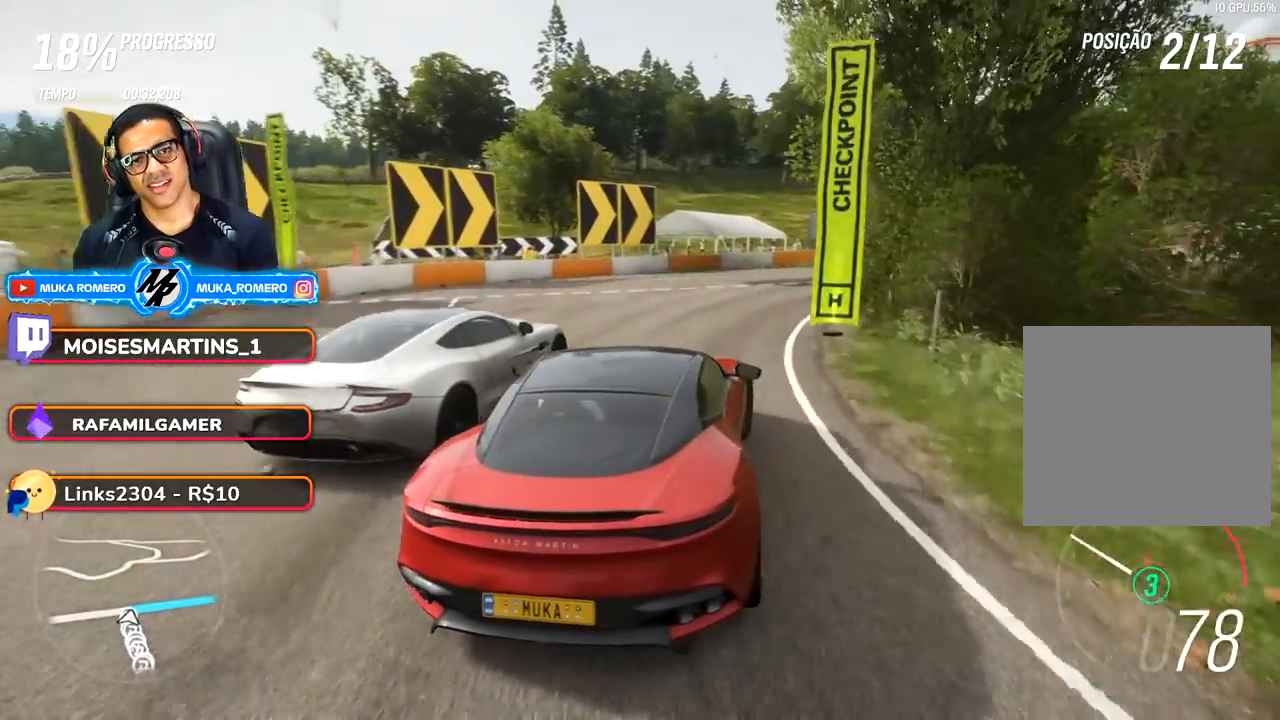
{"buttons": ["R2"], "left_stick": "center", "right_stick": "center", "events": [[467, "left_stick", "center"]]}
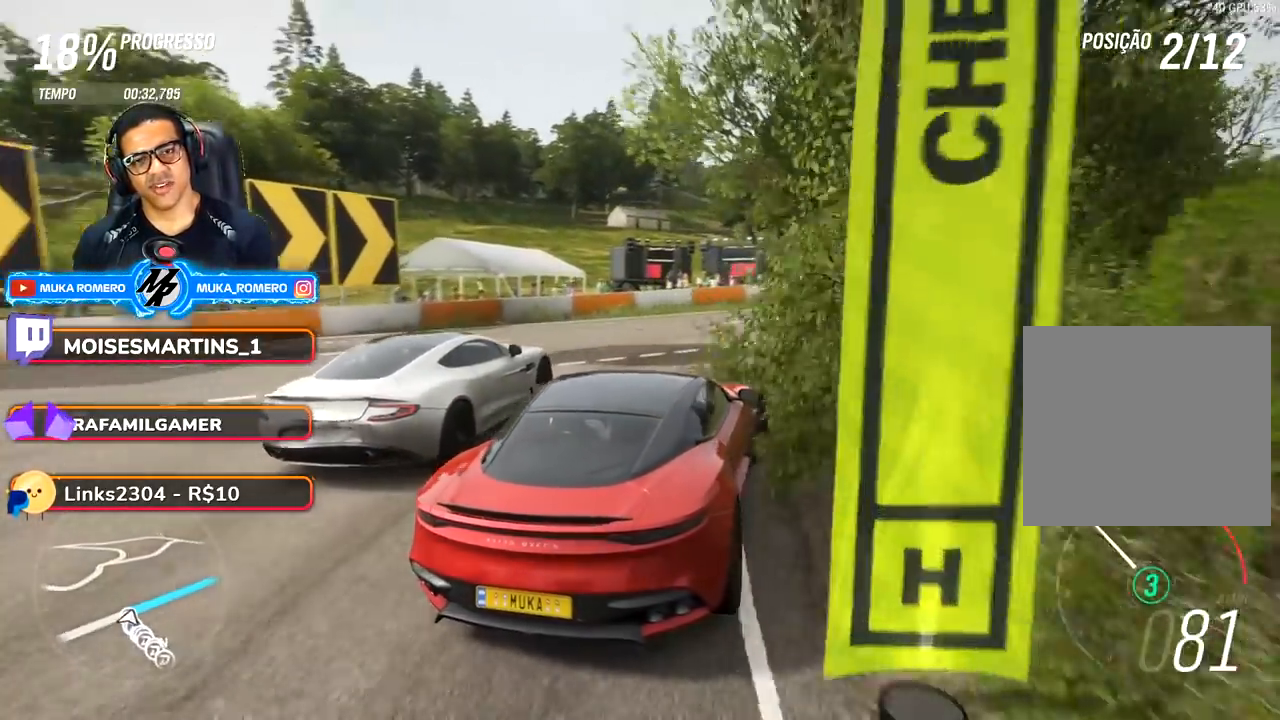
{"buttons": ["R2"], "left_stick": "right", "right_stick": "center", "events": [[100, "left_stick", "right"]]}
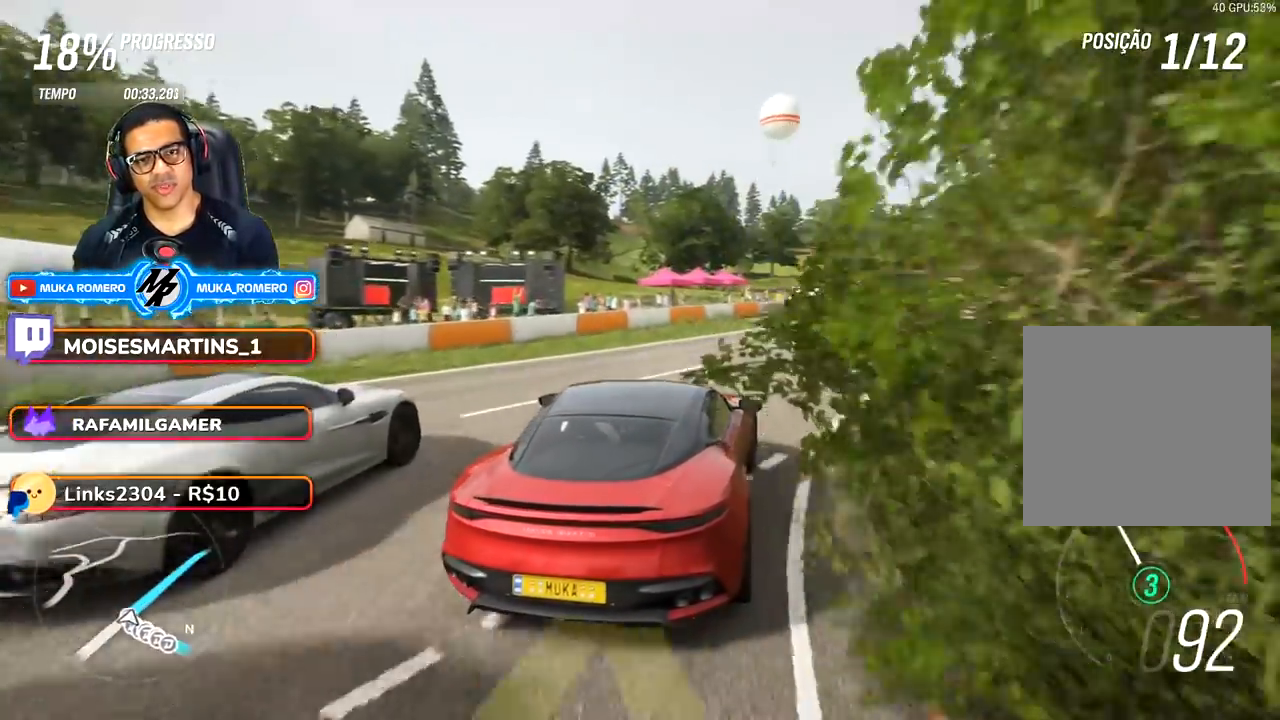
{"buttons": ["R2"], "left_stick": "right", "right_stick": "center", "events": [[200, "left_stick", "center"], [317, "left_stick", "right"]]}
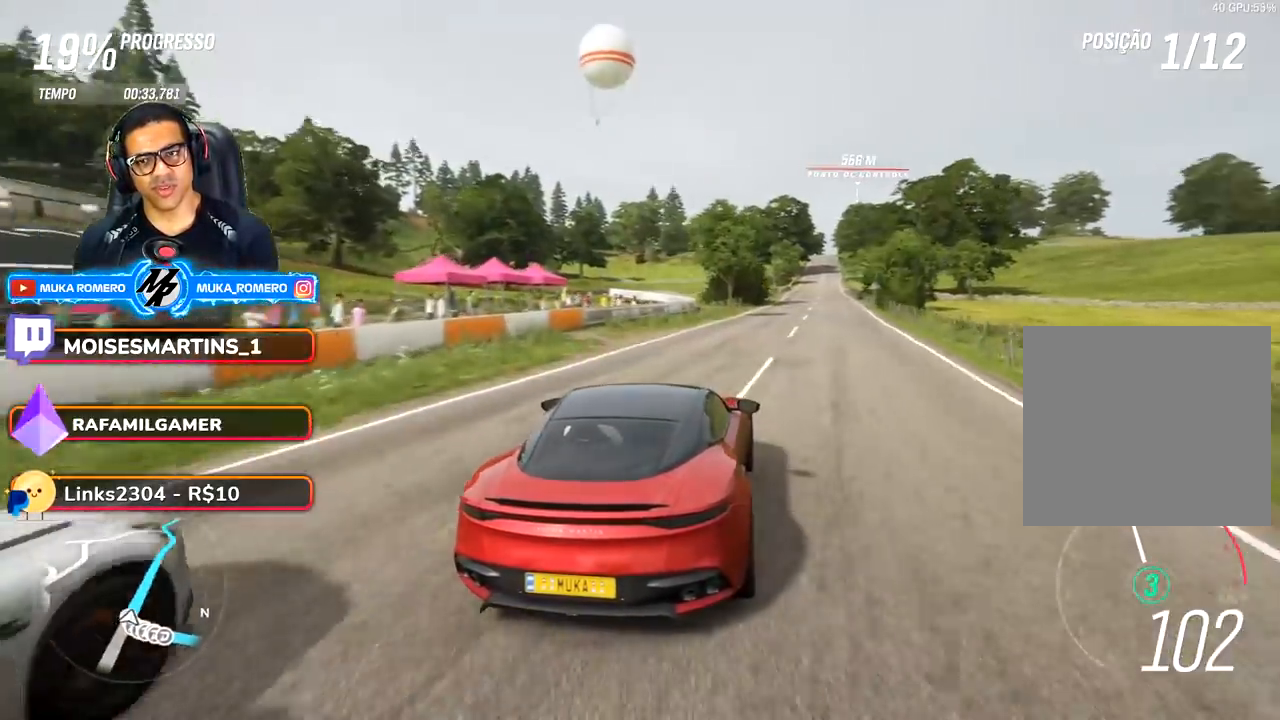
{"buttons": ["R2"], "left_stick": "center", "right_stick": "center", "events": [[17, "left_stick", "center"], [350, "left_stick", "down-left"], [450, "left_stick", "center"]]}
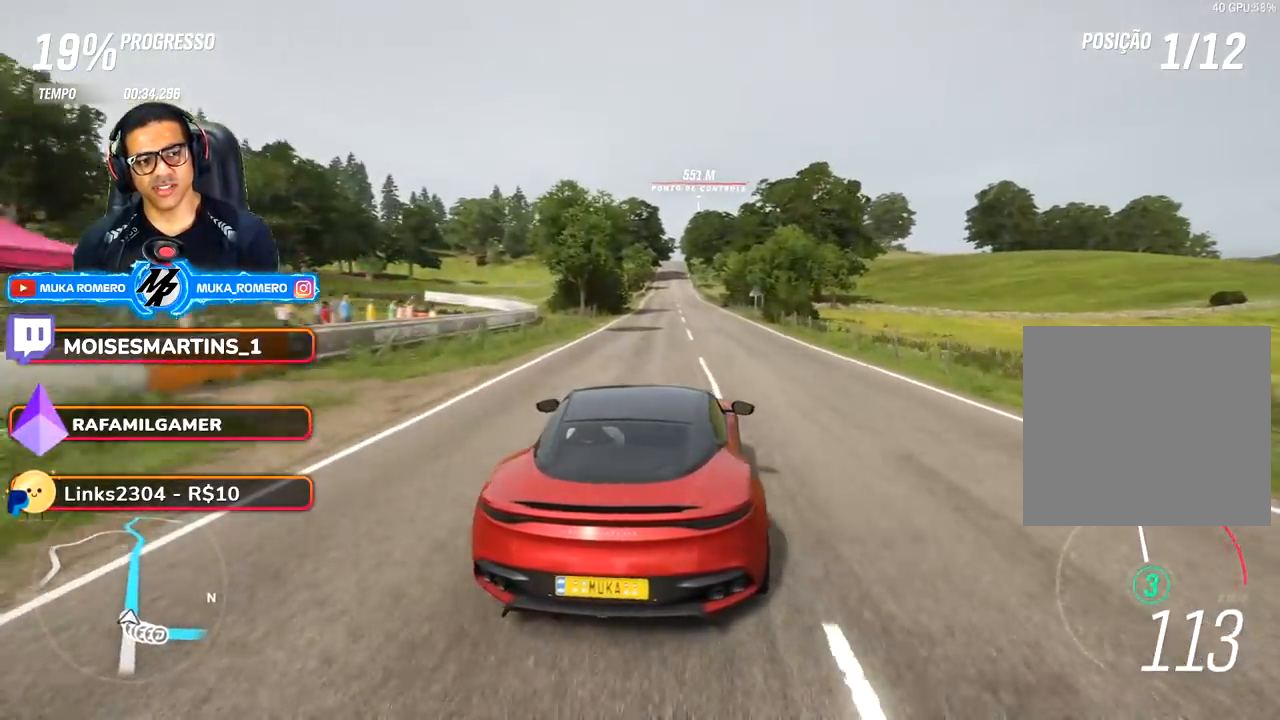
{"buttons": ["R2"], "left_stick": "center", "right_stick": "center", "events": []}
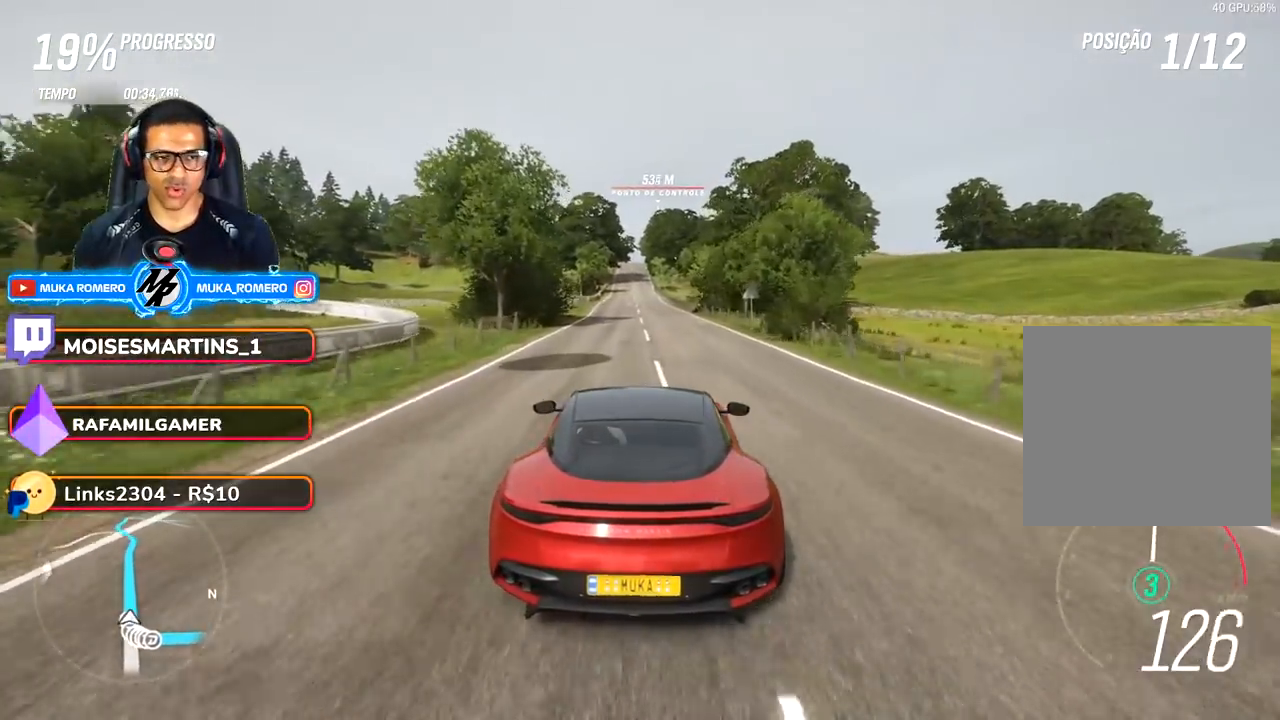
{"buttons": ["R2"], "left_stick": "center", "right_stick": "center", "events": [[267, "left_stick", "down-left"], [333, "left_stick", "center"]]}
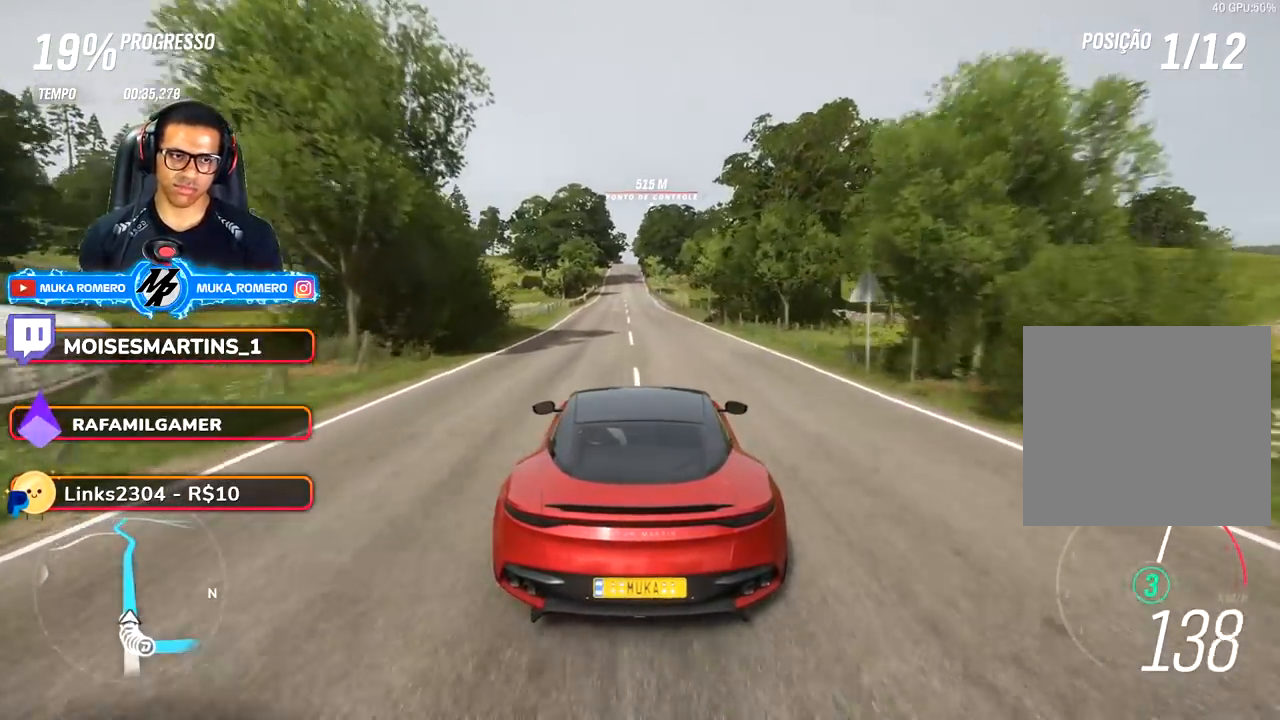
{"buttons": ["R2"], "left_stick": "center", "right_stick": "center", "events": [[183, "left_stick", "right"], [317, "left_stick", "center"]]}
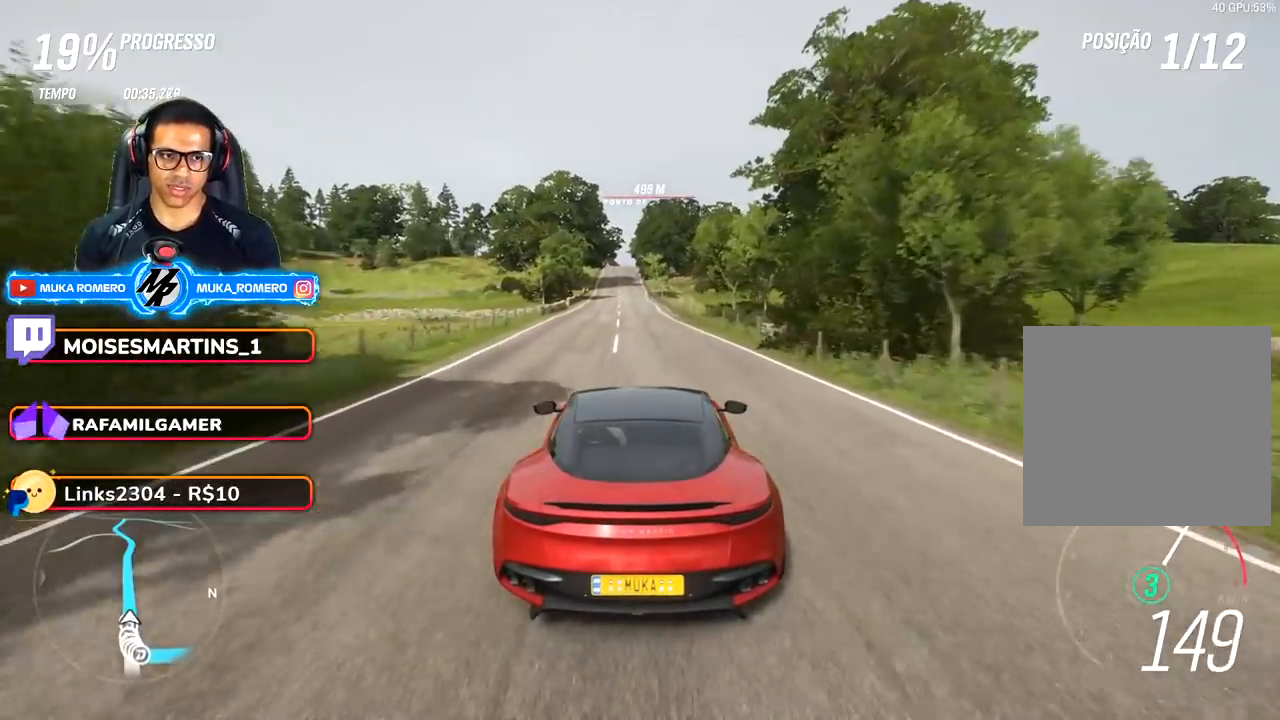
{"buttons": ["R2"], "left_stick": "center", "right_stick": "center", "events": [[267, "A", "down"], [267, "B", "down"], [283, "left_stick", "down-left"], [367, "A", "up"], [367, "B", "up"], [400, "left_stick", "center"]]}
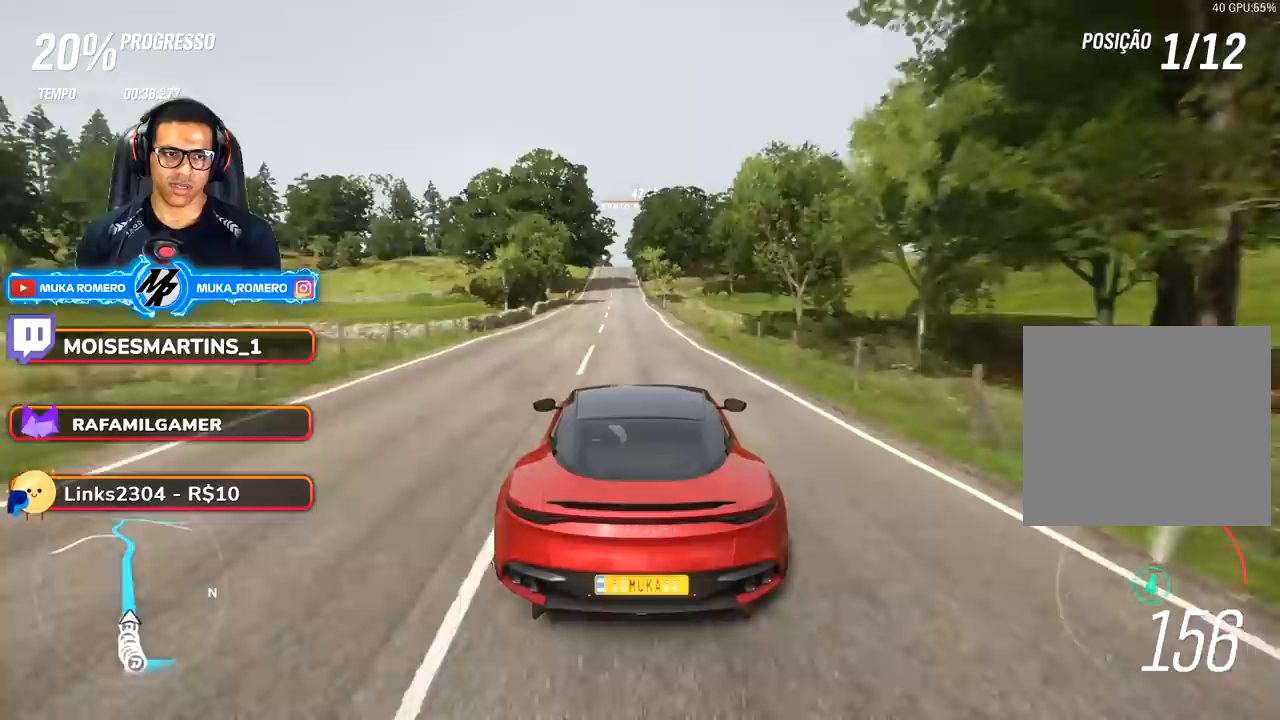
{"buttons": ["R2"], "left_stick": "down-left", "right_stick": "center", "events": [[67, "left_stick", "down-left"], [167, "left_stick", "center"], [483, "left_stick", "down-left"]]}
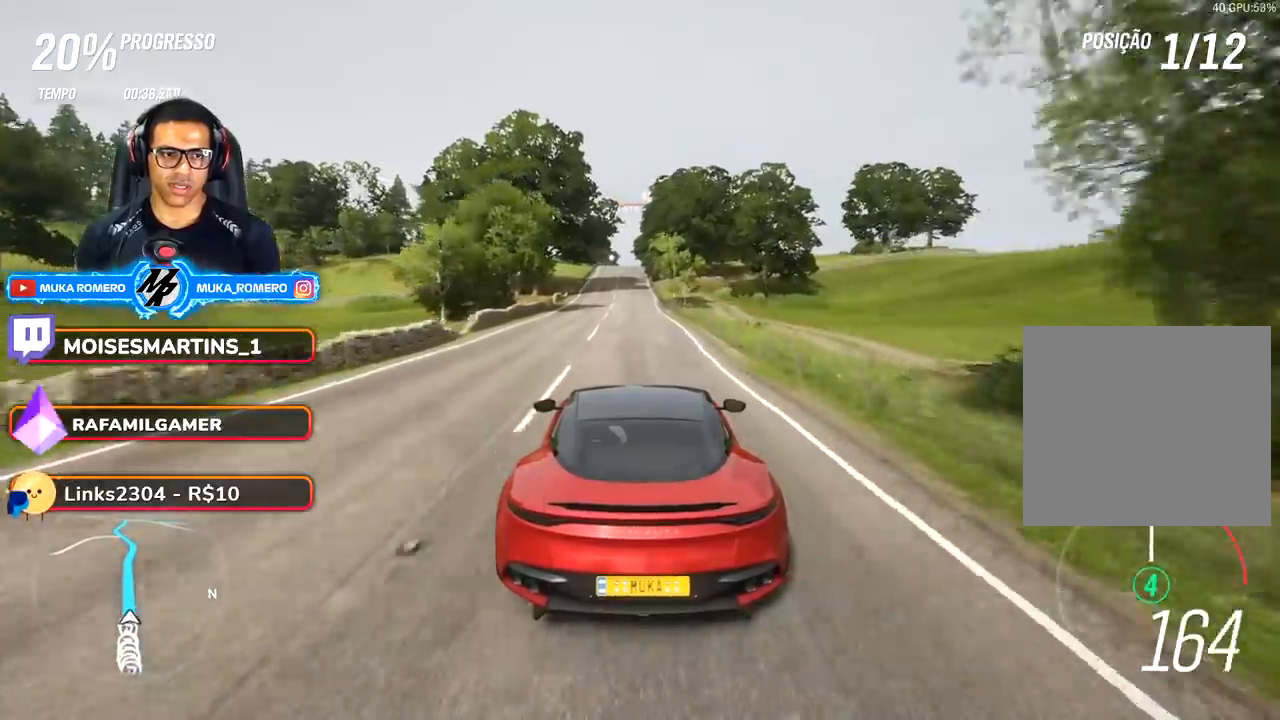
{"buttons": ["R2"], "left_stick": "center", "right_stick": "center", "events": [[150, "left_stick", "center"]]}
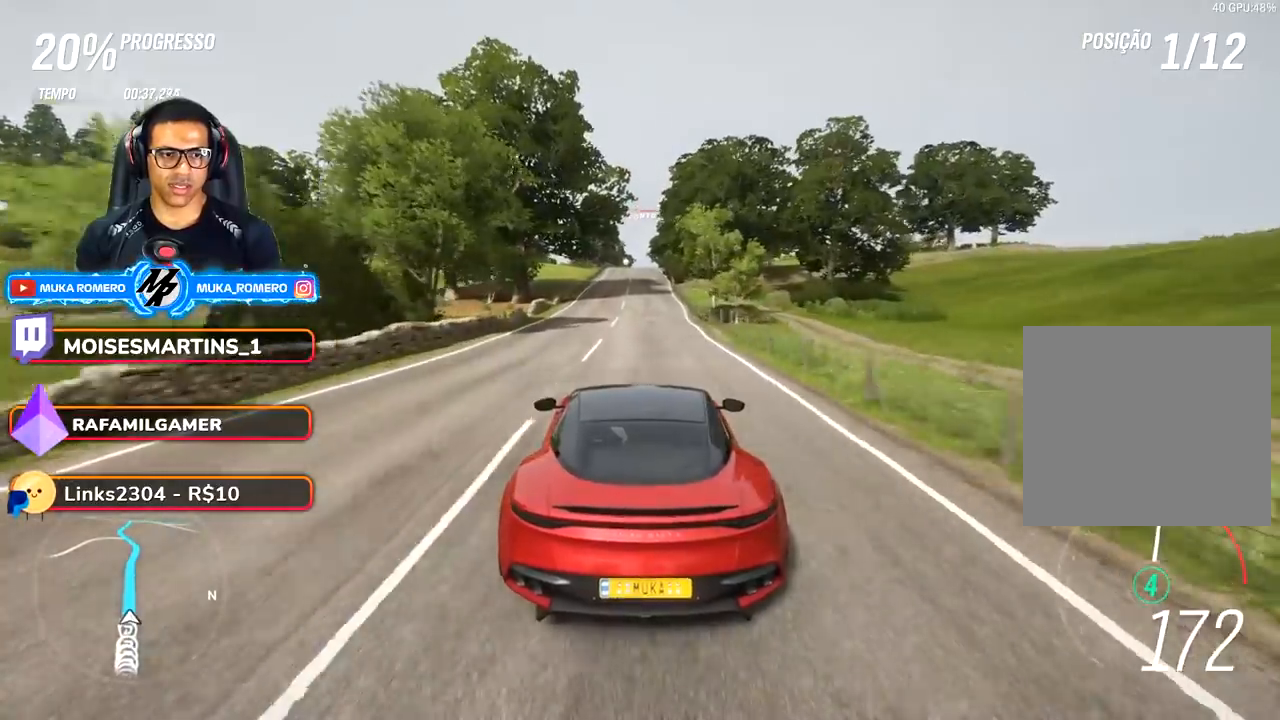
{"buttons": ["R2"], "left_stick": "center", "right_stick": "center", "events": [[67, "left_stick", "right"], [167, "left_stick", "center"]]}
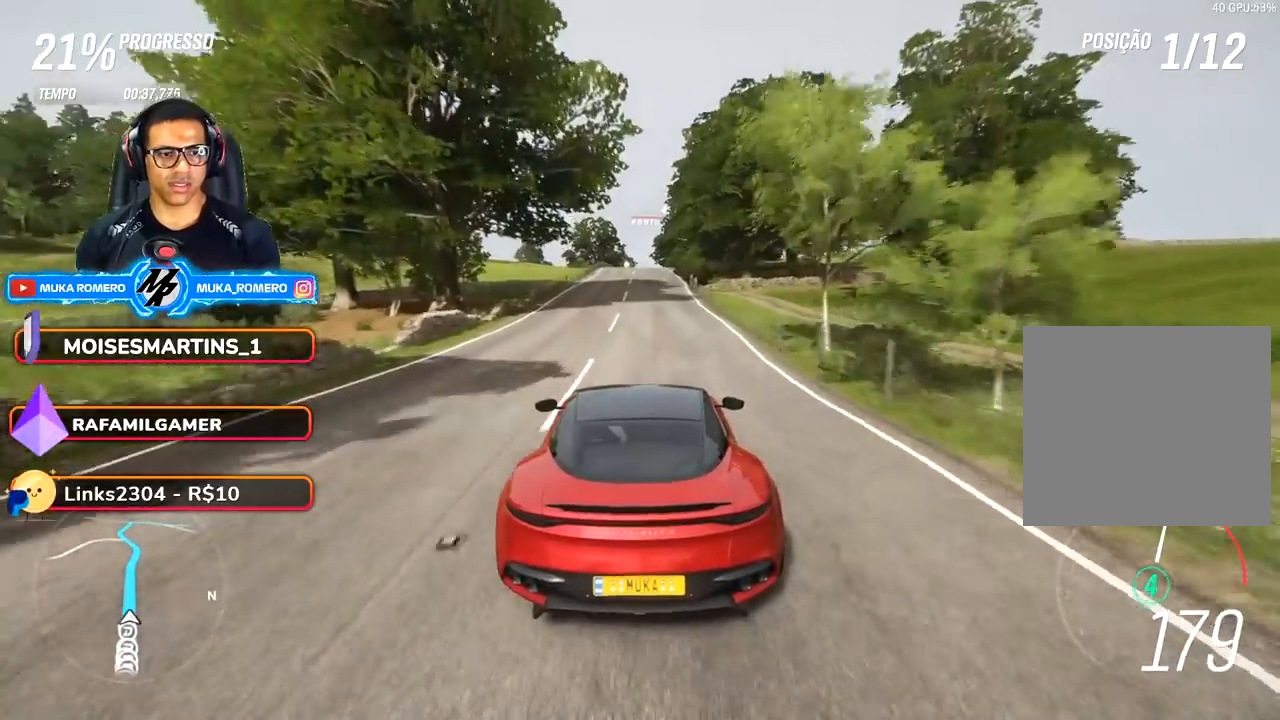
{"buttons": ["R2"], "left_stick": "center", "right_stick": "center", "events": []}
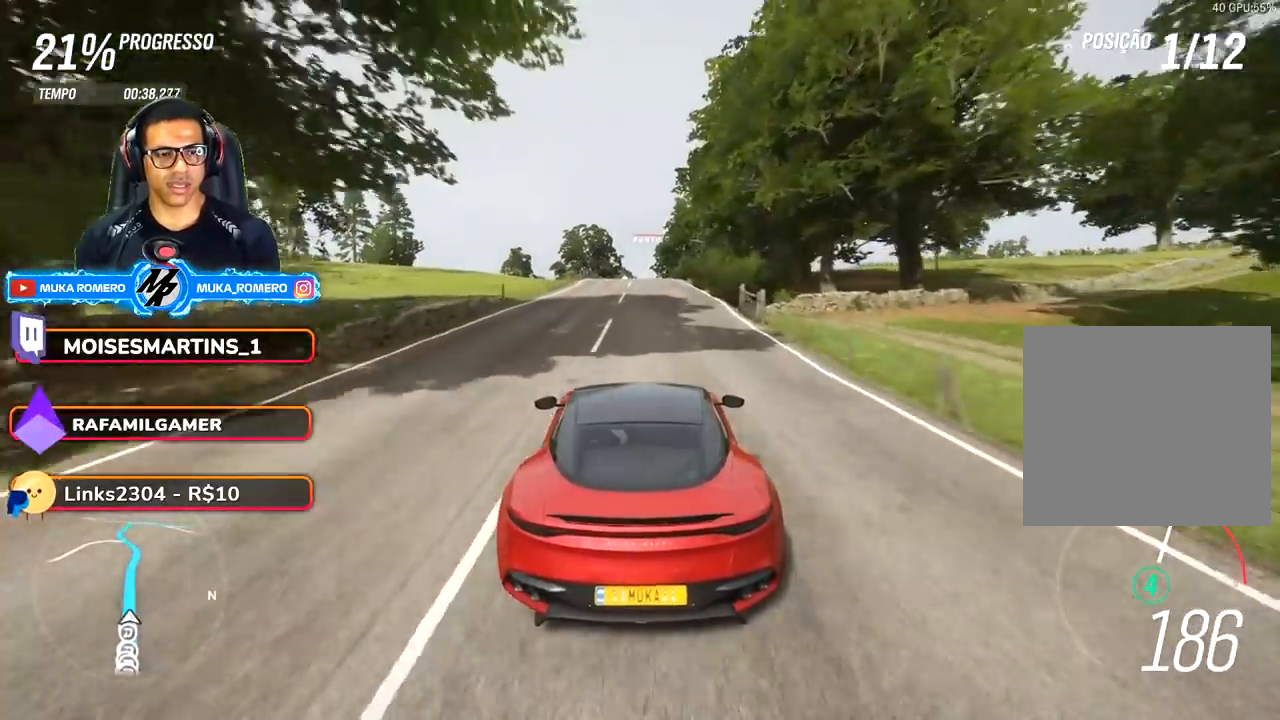
{"buttons": ["R2"], "left_stick": "center", "right_stick": "center", "events": [[150, "left_stick", "right"], [217, "left_stick", "center"]]}
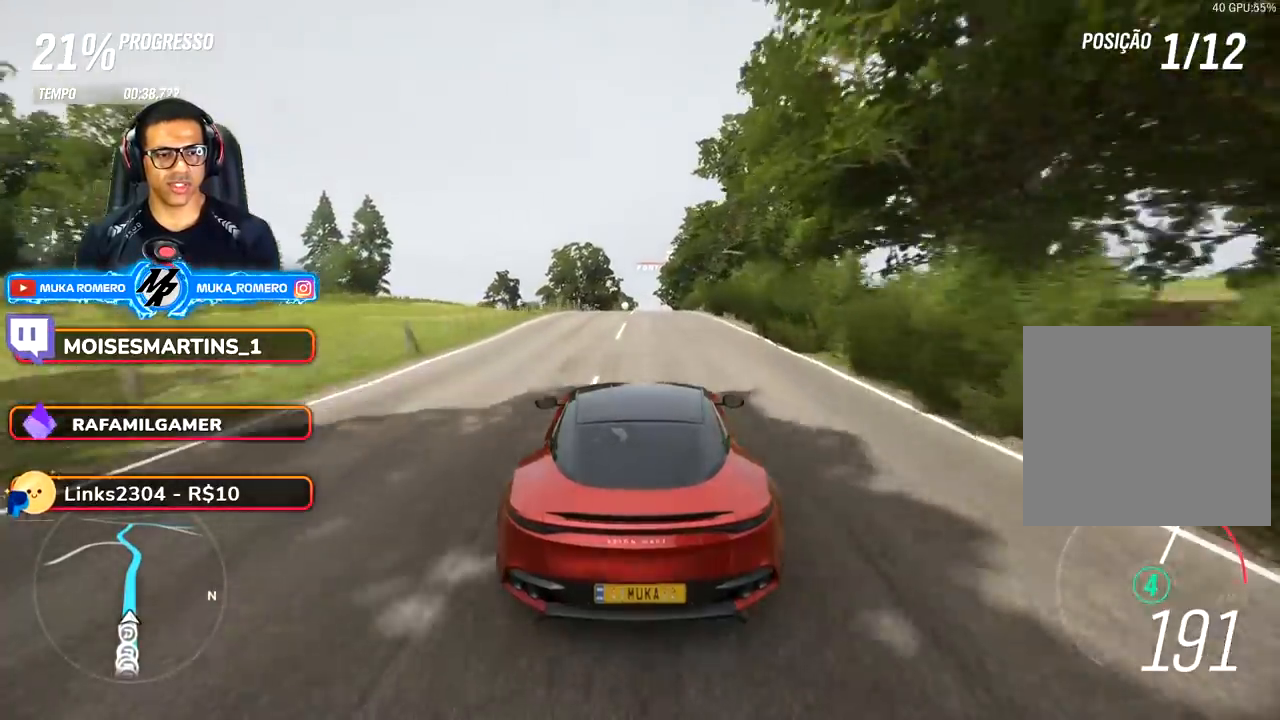
{"buttons": ["R2"], "left_stick": "center", "right_stick": "center", "events": [[167, "left_stick", "down-left"], [333, "left_stick", "center"]]}
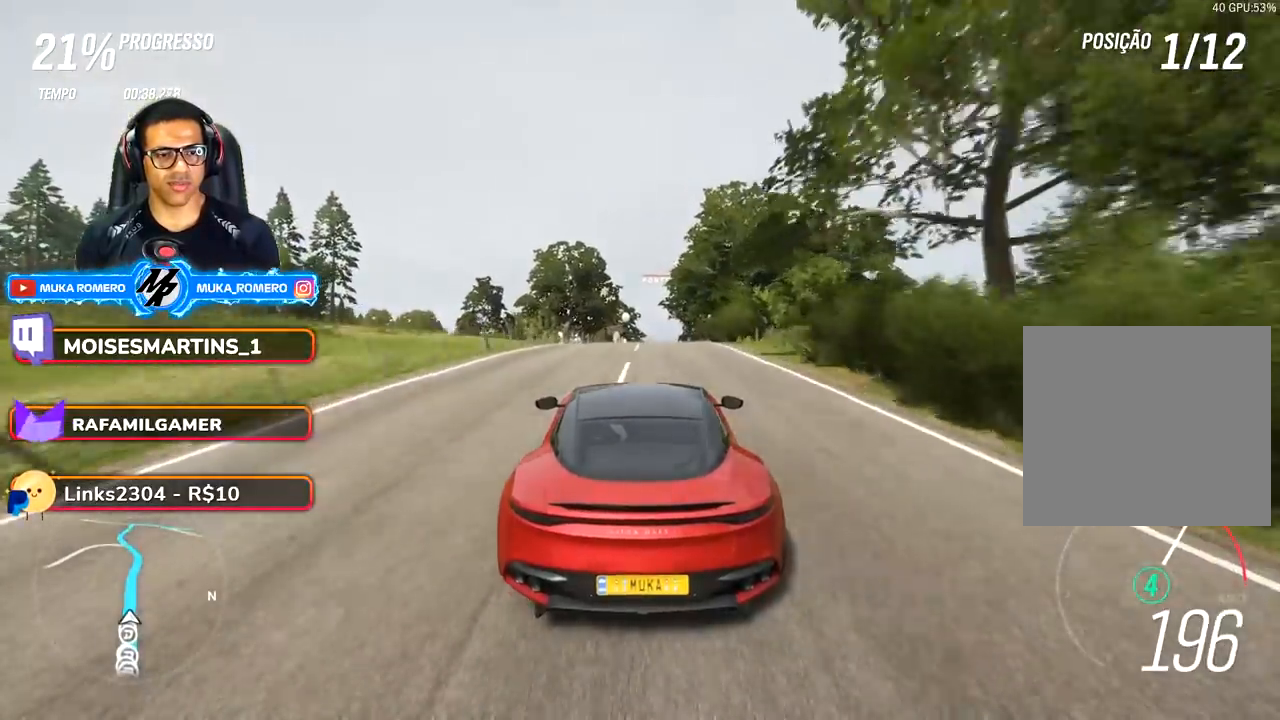
{"buttons": ["A", "B", "R2"], "left_stick": "center", "right_stick": "center", "events": [[350, "left_stick", "down-left"], [450, "left_stick", "center"], [500, "A", "down"], [500, "B", "down"]]}
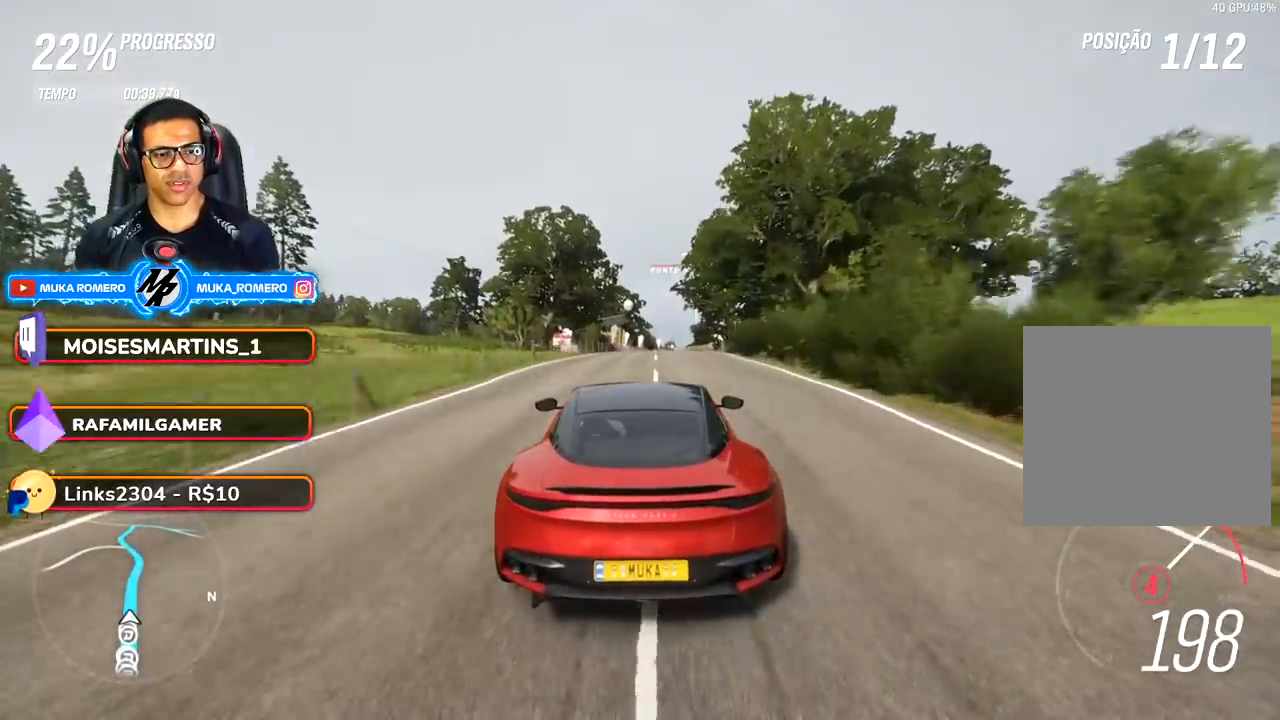
{"buttons": ["R2"], "left_stick": "center", "right_stick": "center", "events": [[100, "A", "up"], [100, "B", "up"]]}
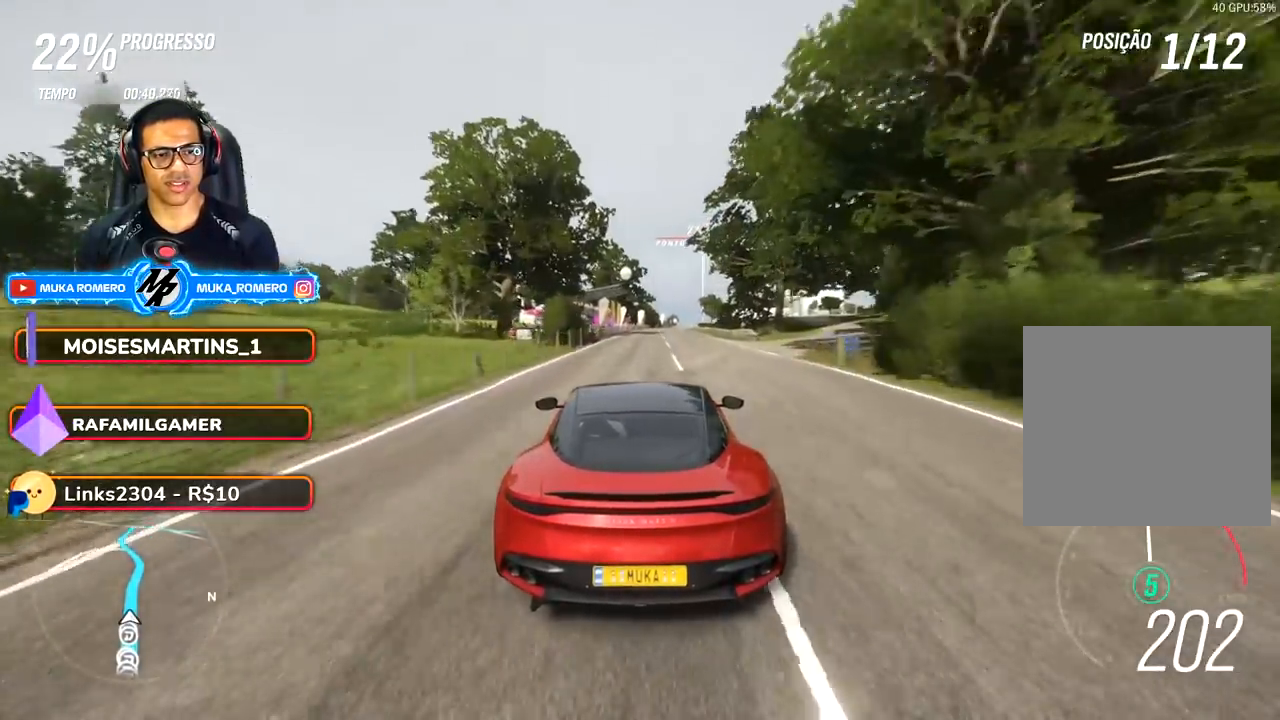
{"buttons": ["R2"], "left_stick": "center", "right_stick": "center", "events": []}
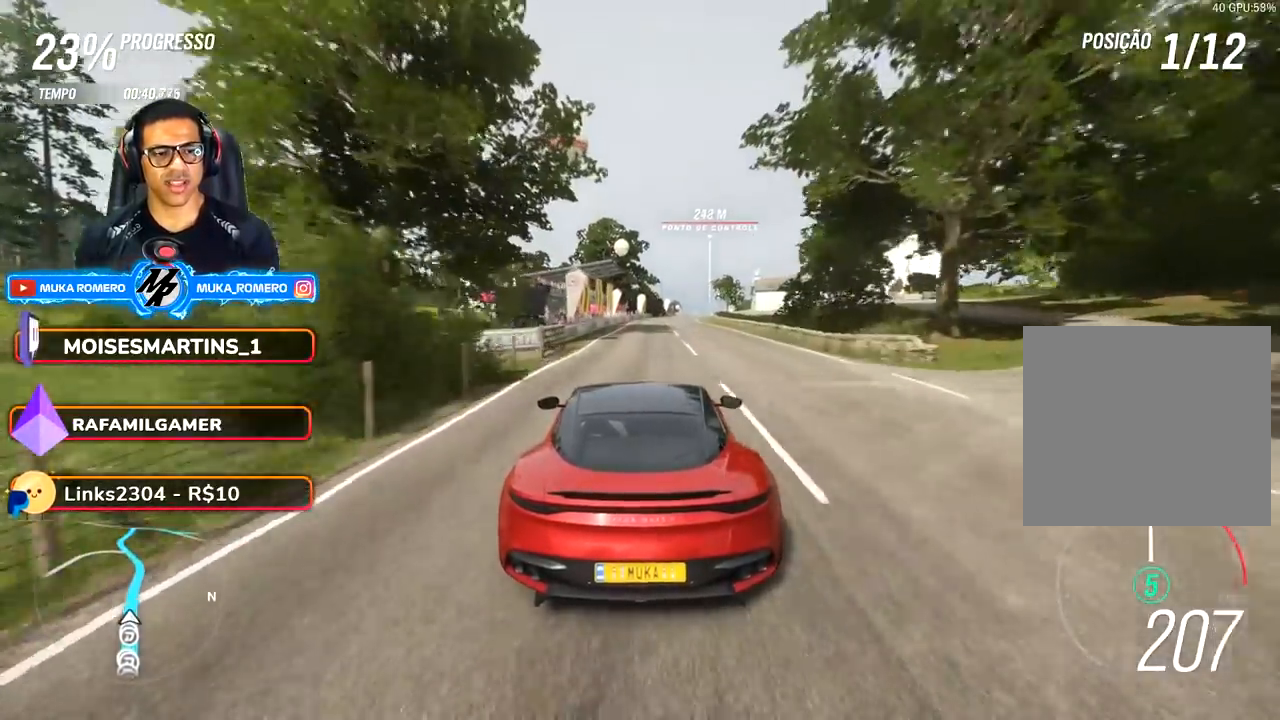
{"buttons": ["R2"], "left_stick": "right", "right_stick": "center", "events": [[317, "left_stick", "right"]]}
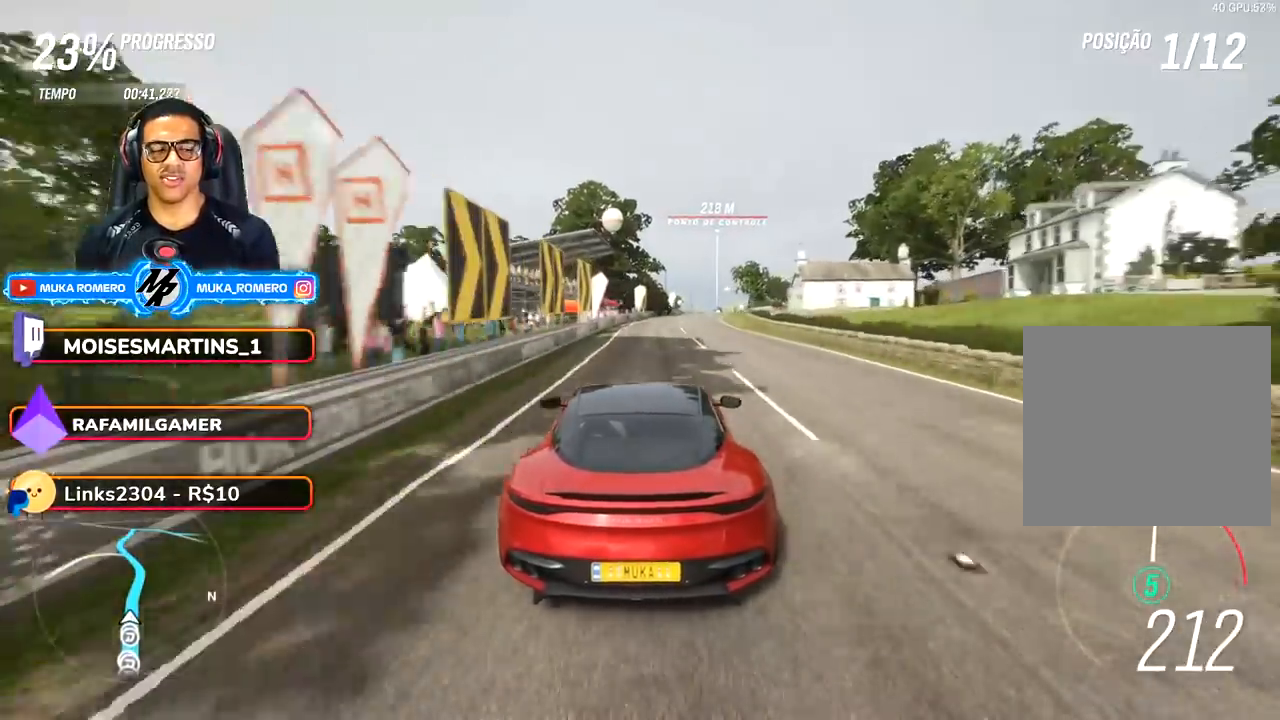
{"buttons": ["R2"], "left_stick": "center", "right_stick": "center", "events": [[67, "left_stick", "center"], [283, "left_stick", "right"], [450, "left_stick", "center"]]}
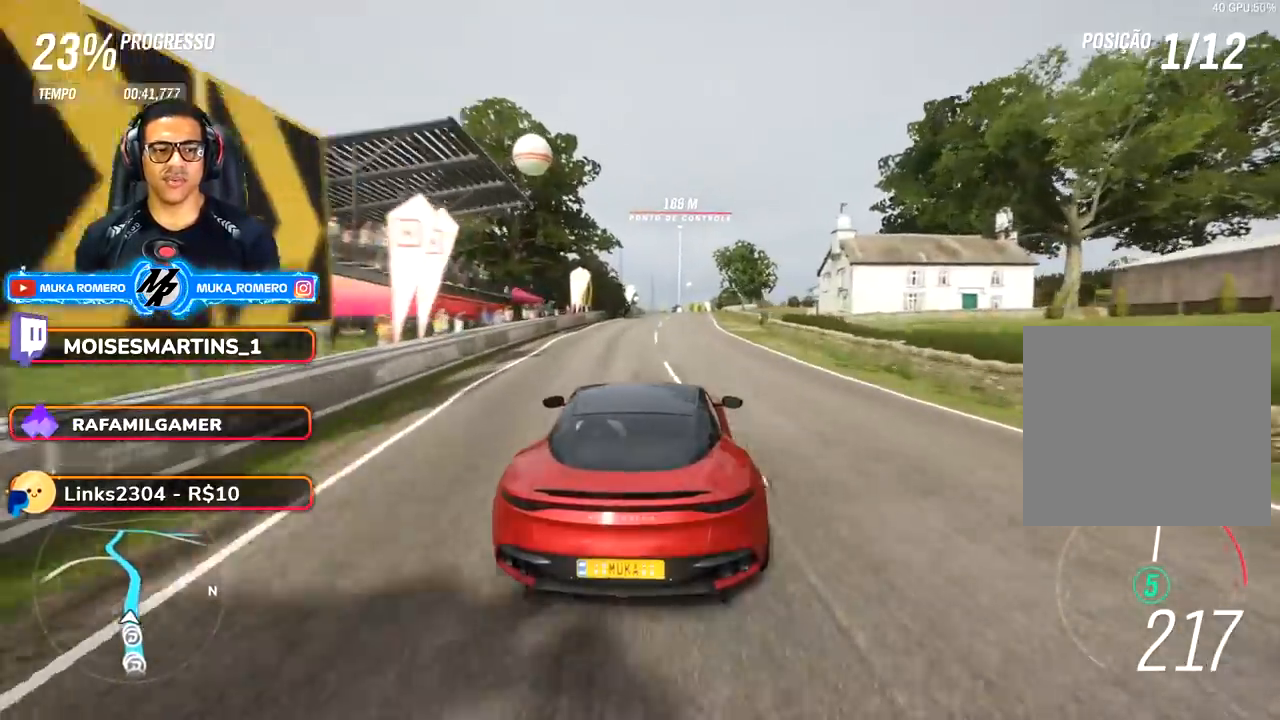
{"buttons": ["R2"], "left_stick": "center", "right_stick": "center", "events": [[317, "left_stick", "right"], [500, "left_stick", "center"]]}
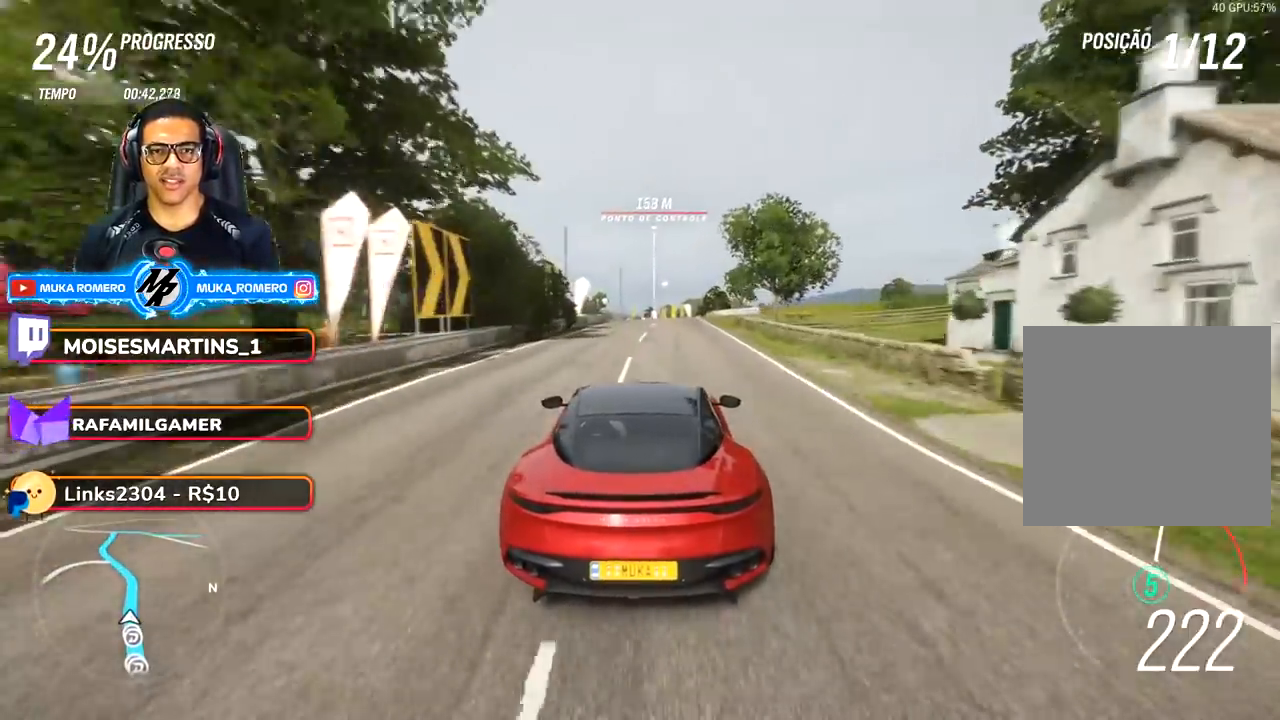
{"buttons": ["R2"], "left_stick": "down-left", "right_stick": "center", "events": [[500, "left_stick", "down-left"]]}
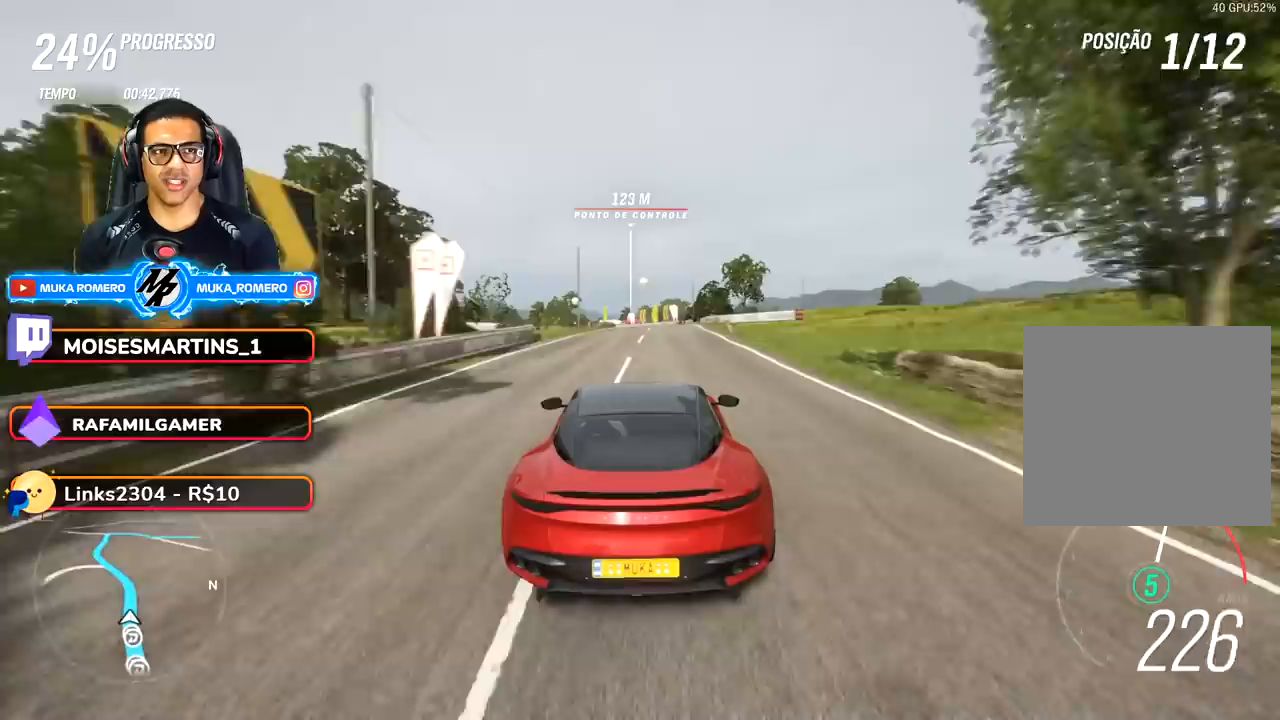
{"buttons": ["R2"], "left_stick": "center", "right_stick": "center", "events": [[33, "left_stick", "center"], [283, "left_stick", "down-left"], [483, "left_stick", "center"]]}
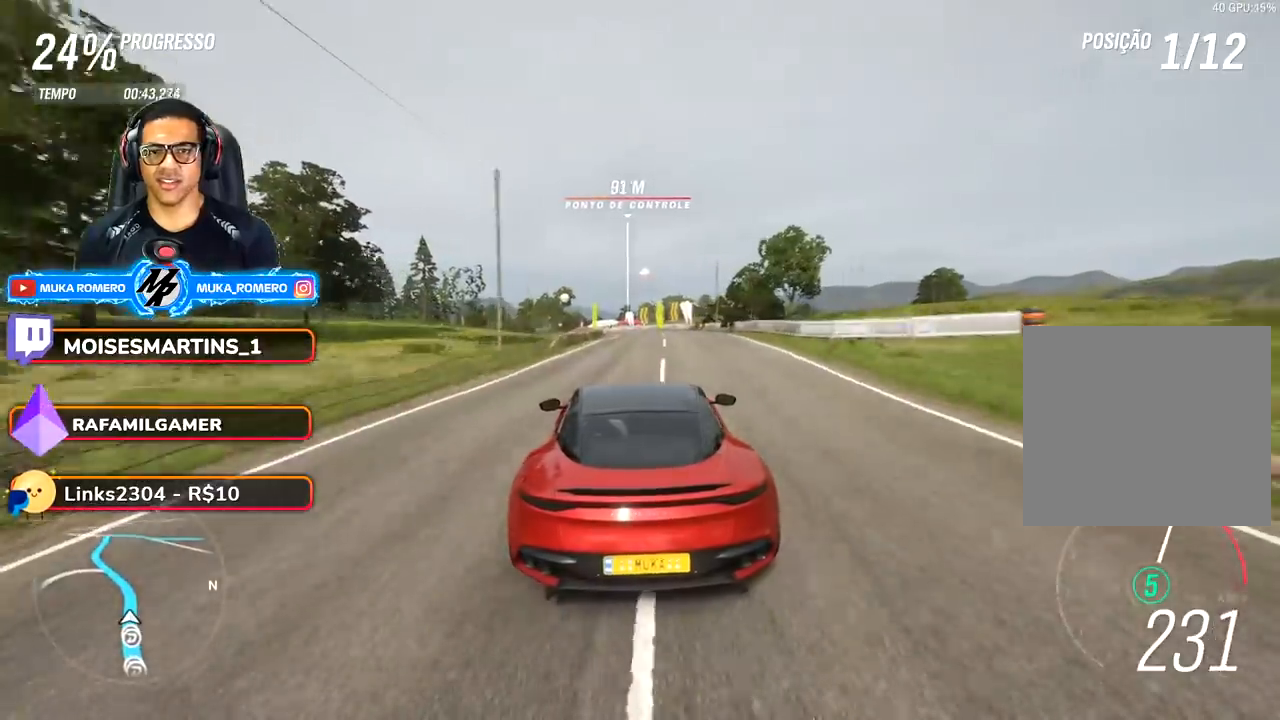
{"buttons": ["R2"], "left_stick": "down-left", "right_stick": "center", "events": [[467, "left_stick", "down-left"]]}